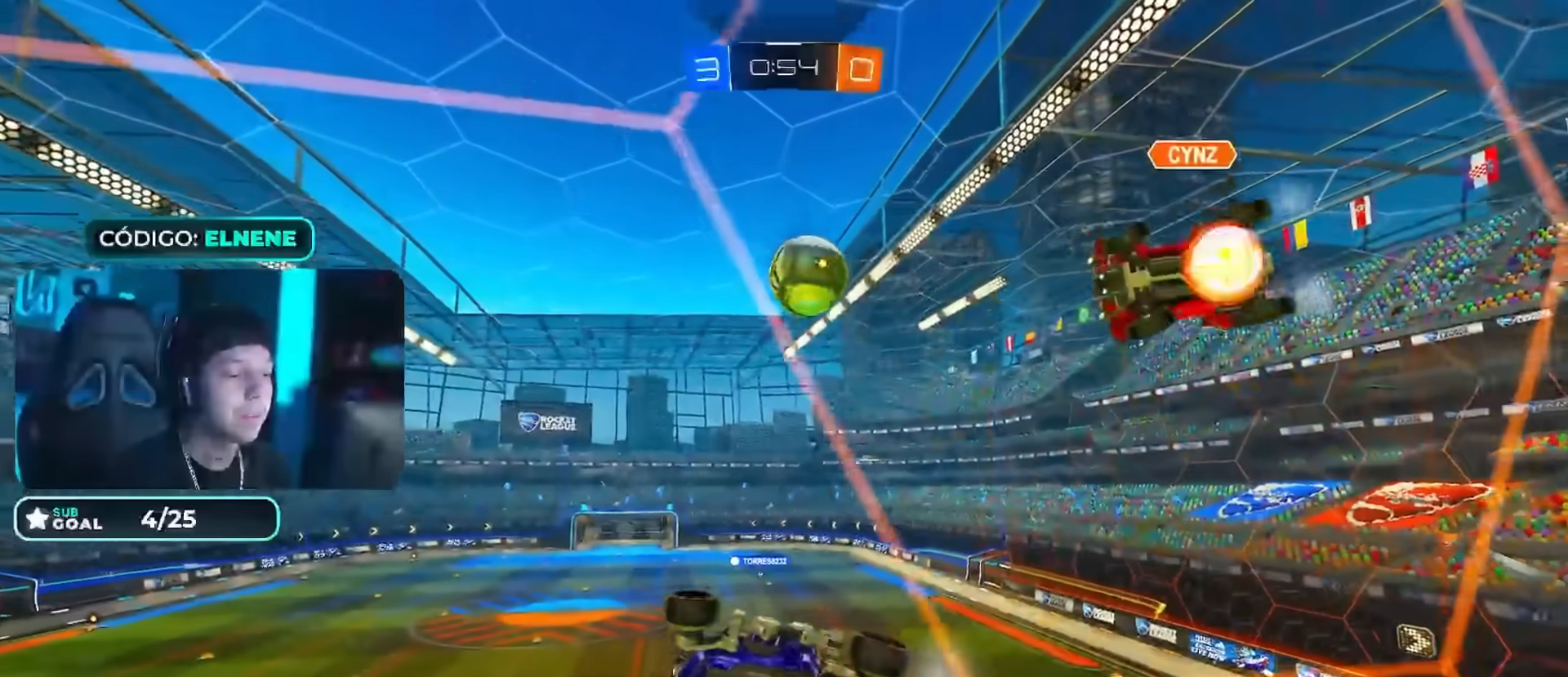
Gameplay with a controller (PlayStation layout); each line is a JSON object with the inputs held at the frame after it. "events" lists button and stick changes between this image and that frame as [ms after this image, input, new state], when the widget could be followed in between.
{"buttons": ["R2"], "left_stick": "down-right", "right_stick": "center", "events": [[167, "left_stick", "down-left"], [250, "L2", "down"], [300, "left_stick", "down"], [467, "left_stick", "down-right"], [501, "L2", "up"]]}
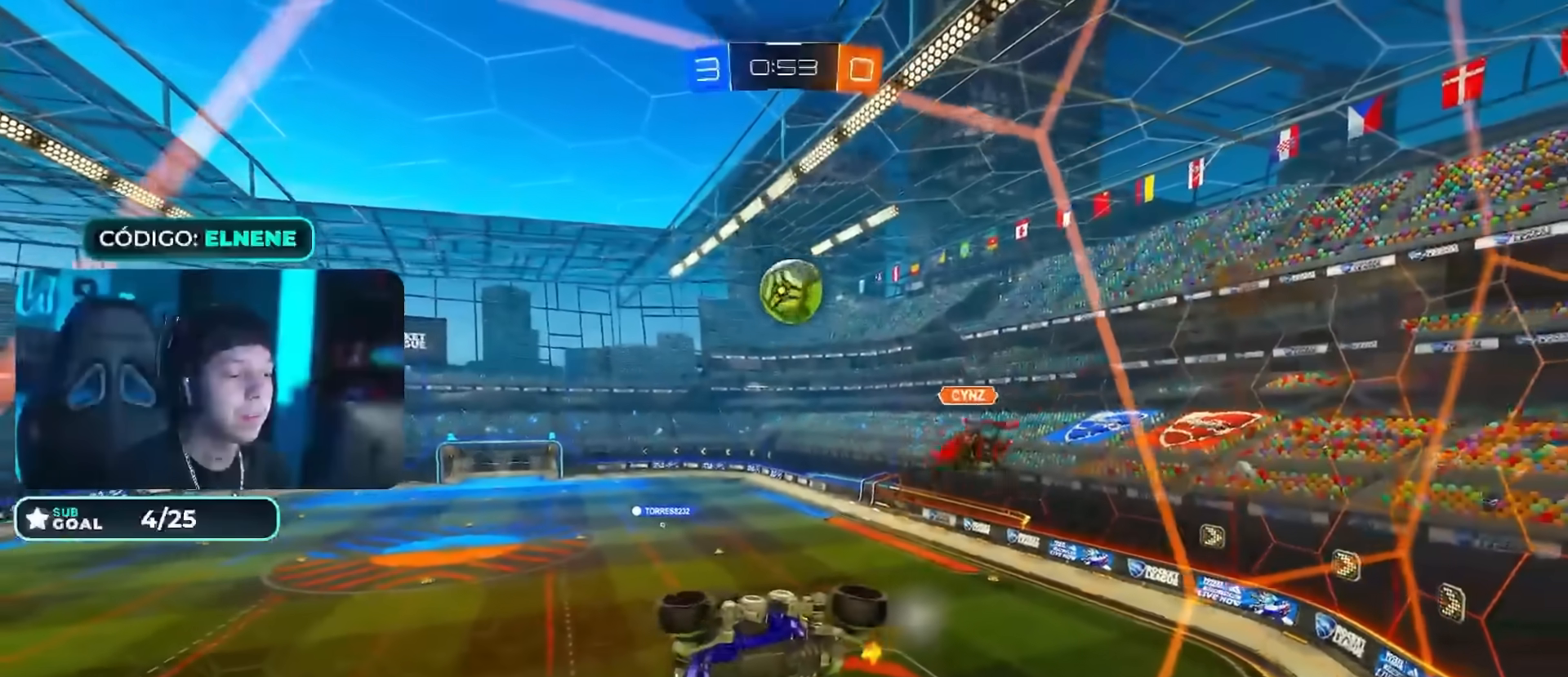
{"buttons": ["R2"], "left_stick": "right", "right_stick": "center", "events": [[183, "left_stick", "right"]]}
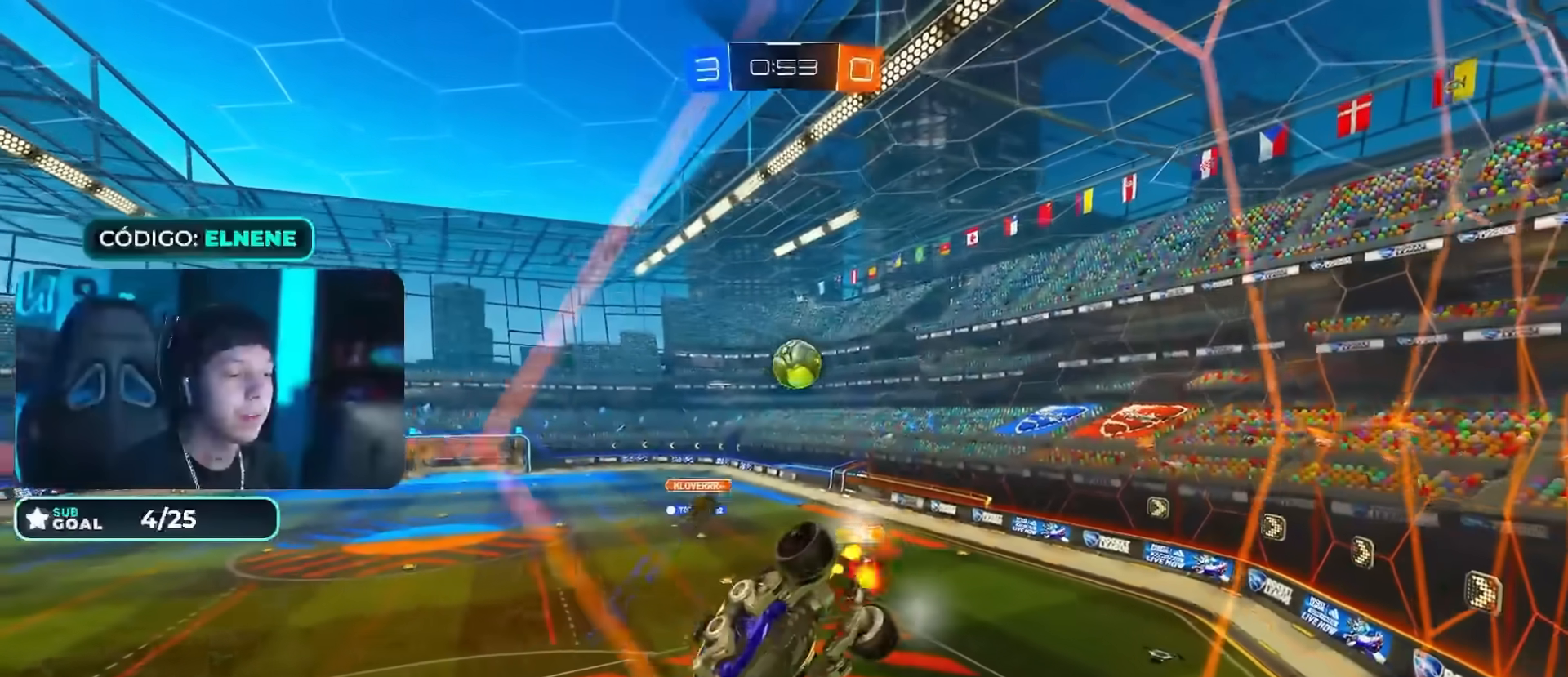
{"buttons": ["CIRCLE", "R2"], "left_stick": "center", "right_stick": "center", "events": [[34, "left_stick", "down"], [50, "CROSS", "down"], [217, "CROSS", "up"], [300, "L2", "down"], [367, "CIRCLE", "down"], [451, "L2", "up"], [467, "left_stick", "center"]]}
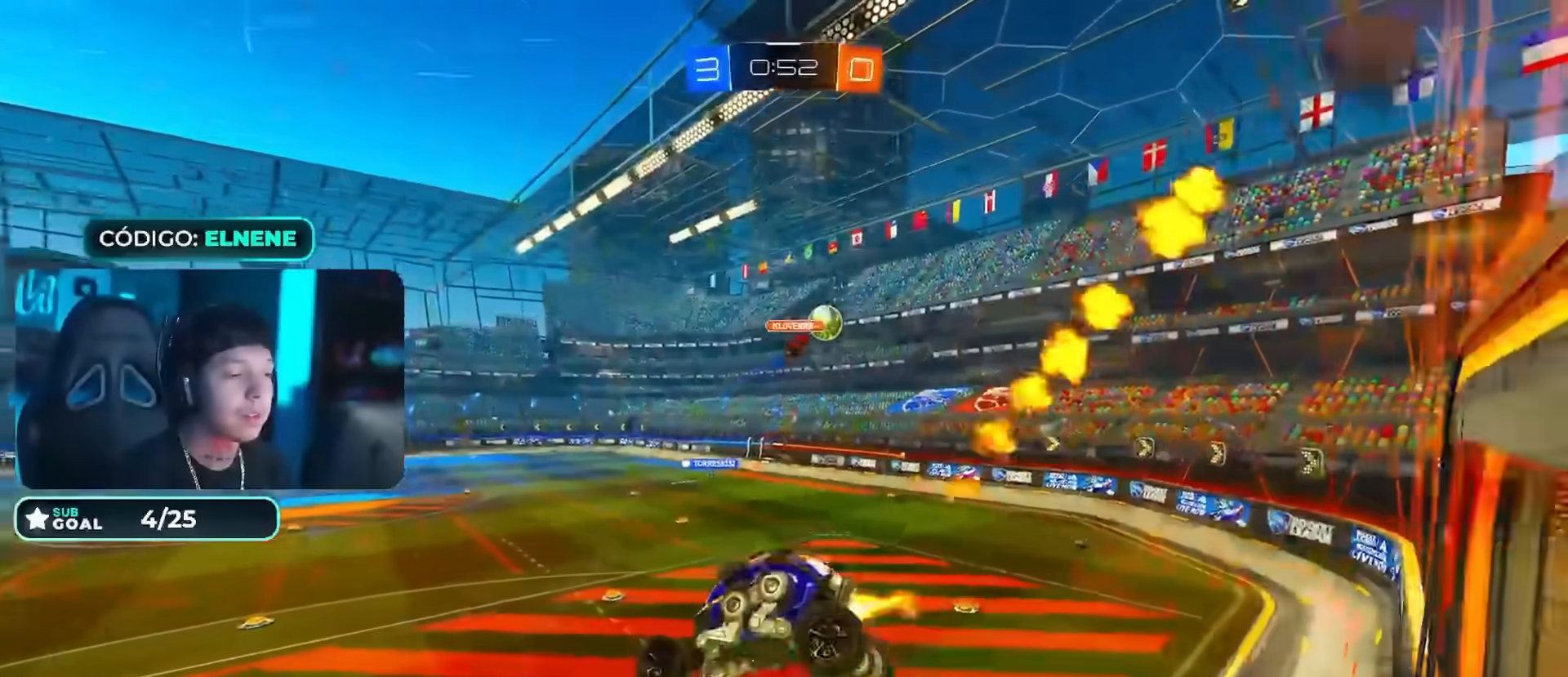
{"buttons": ["CIRCLE", "R2"], "left_stick": "up", "right_stick": "center", "events": [[33, "left_stick", "down-right"], [150, "left_stick", "center"], [217, "left_stick", "up"], [250, "CIRCLE", "up"], [300, "CIRCLE", "down"], [333, "CROSS", "down"], [483, "CROSS", "up"]]}
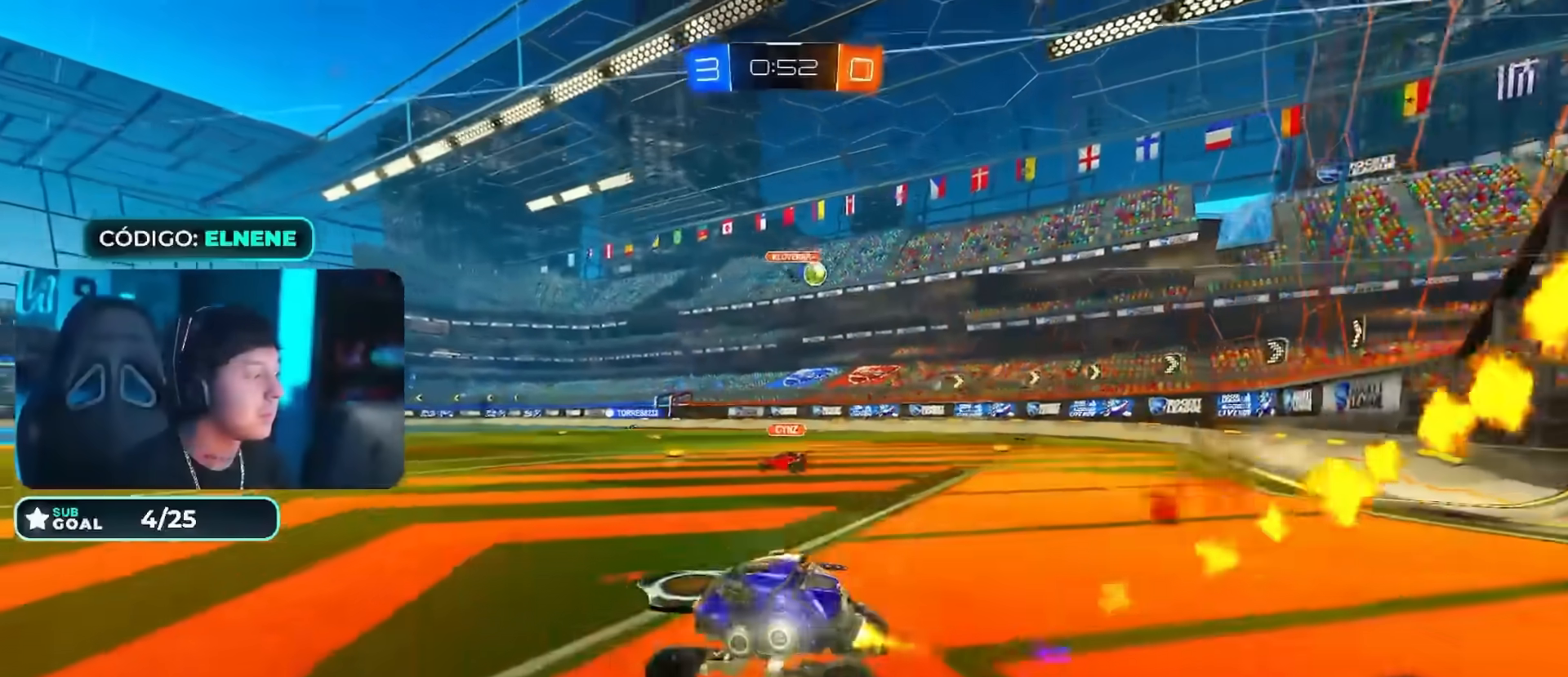
{"buttons": ["R2"], "left_stick": "down", "right_stick": "center", "events": [[50, "left_stick", "right"], [117, "CROSS", "down"], [167, "left_stick", "up-left"], [200, "CIRCLE", "up"], [200, "CROSS", "up"], [200, "L2", "down"], [250, "CIRCLE", "down"], [250, "CROSS", "down"], [300, "left_stick", "down"], [317, "L2", "up"], [434, "CROSS", "up"], [451, "CIRCLE", "up"]]}
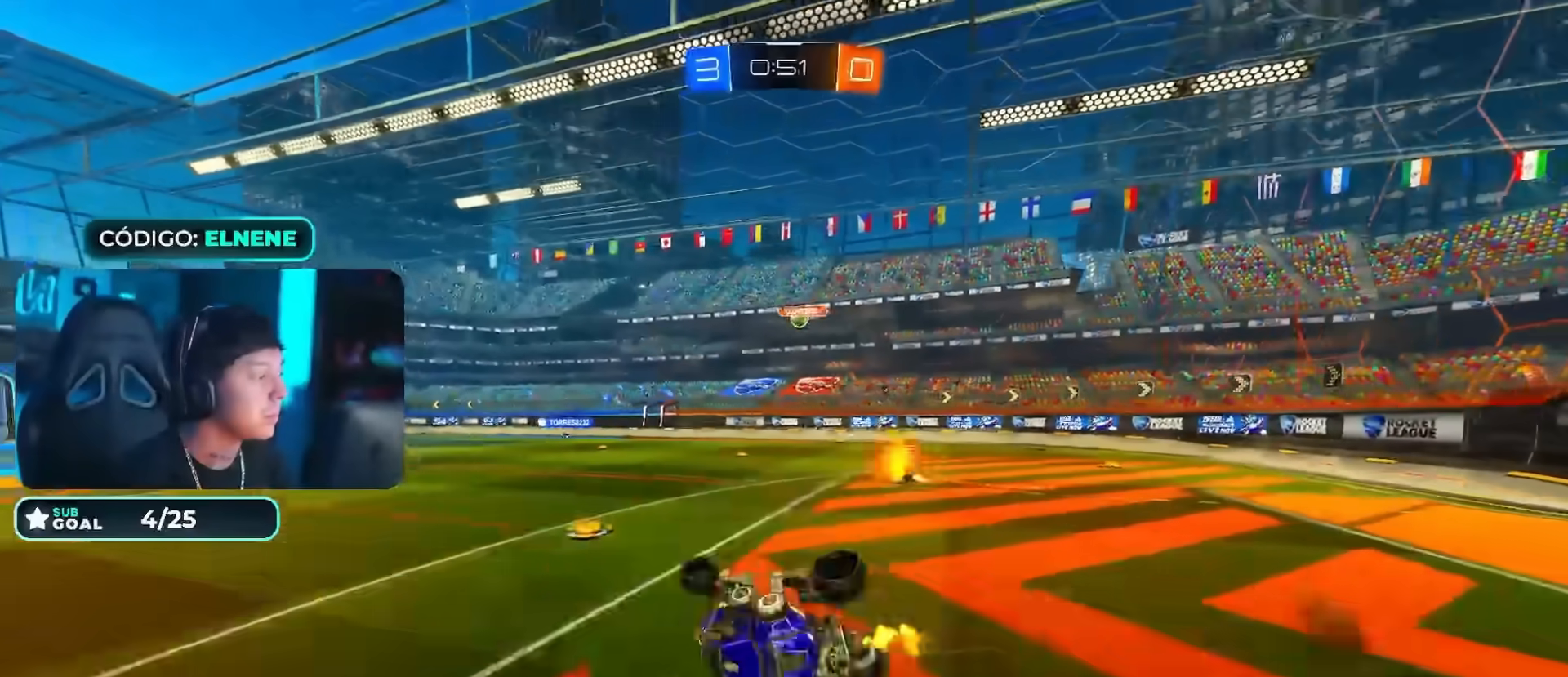
{"buttons": ["SQUARE", "R2"], "left_stick": "center", "right_stick": "center", "events": [[133, "SQUARE", "down"], [183, "left_stick", "left"], [233, "SQUARE", "up"], [267, "L2", "down"], [300, "SQUARE", "down"], [367, "SQUARE", "up"], [450, "L2", "up"], [467, "SQUARE", "down"], [467, "left_stick", "center"]]}
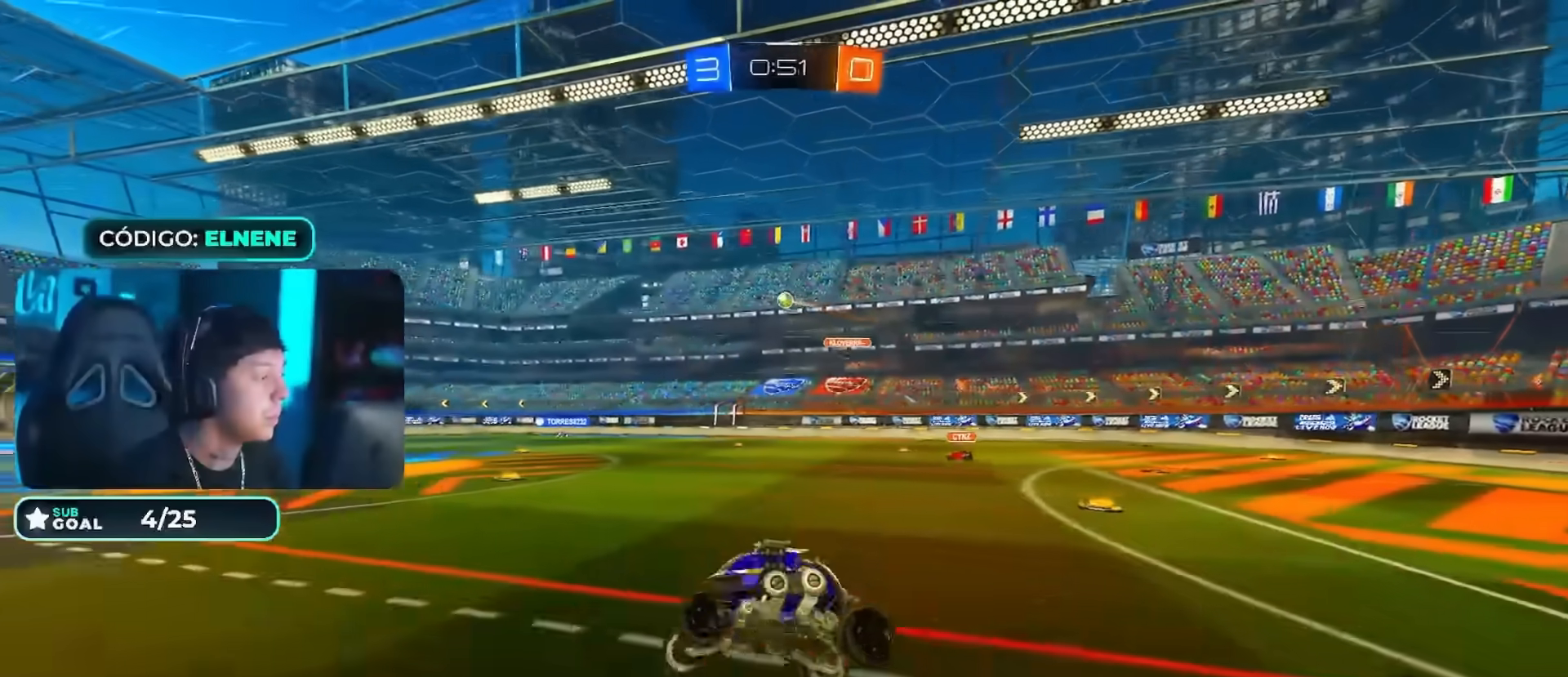
{"buttons": ["CIRCLE", "R2"], "left_stick": "center", "right_stick": "center", "events": [[34, "SQUARE", "up"], [250, "left_stick", "left"], [317, "CIRCLE", "down"], [451, "left_stick", "center"]]}
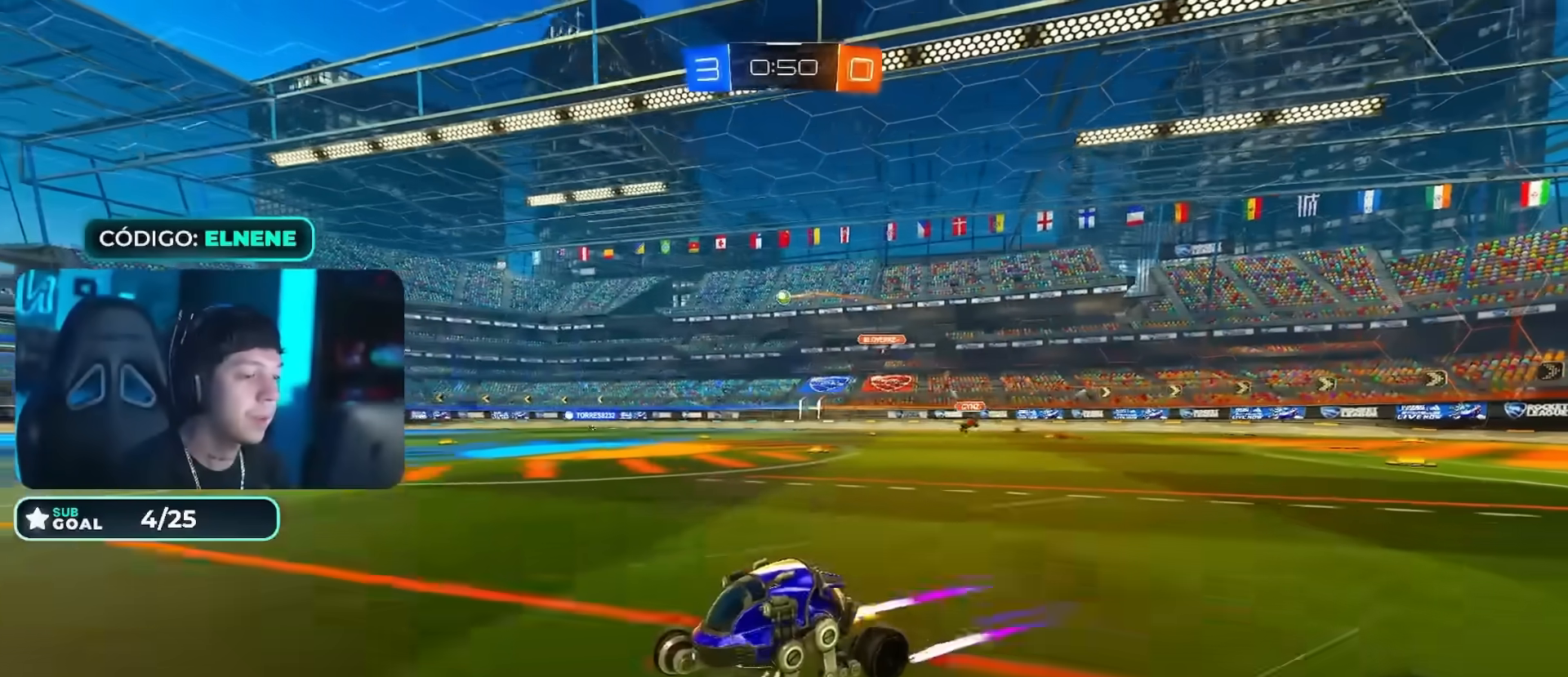
{"buttons": ["CIRCLE", "R2"], "left_stick": "center", "right_stick": "center", "events": [[83, "left_stick", "left"], [183, "left_stick", "center"], [367, "left_stick", "left"], [467, "left_stick", "center"]]}
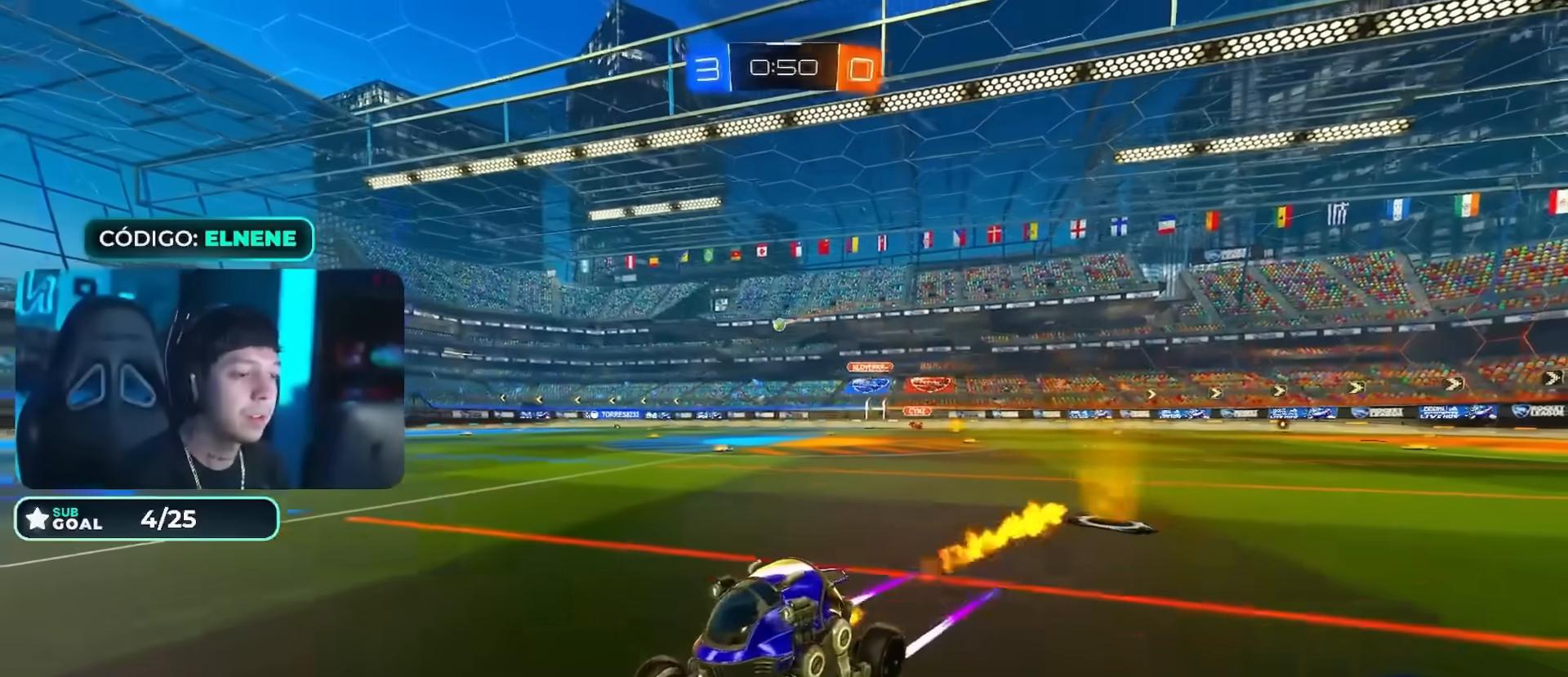
{"buttons": ["R2"], "left_stick": "right", "right_stick": "center", "events": [[50, "CIRCLE", "up"], [84, "left_stick", "right"], [150, "left_stick", "center"], [317, "left_stick", "right"]]}
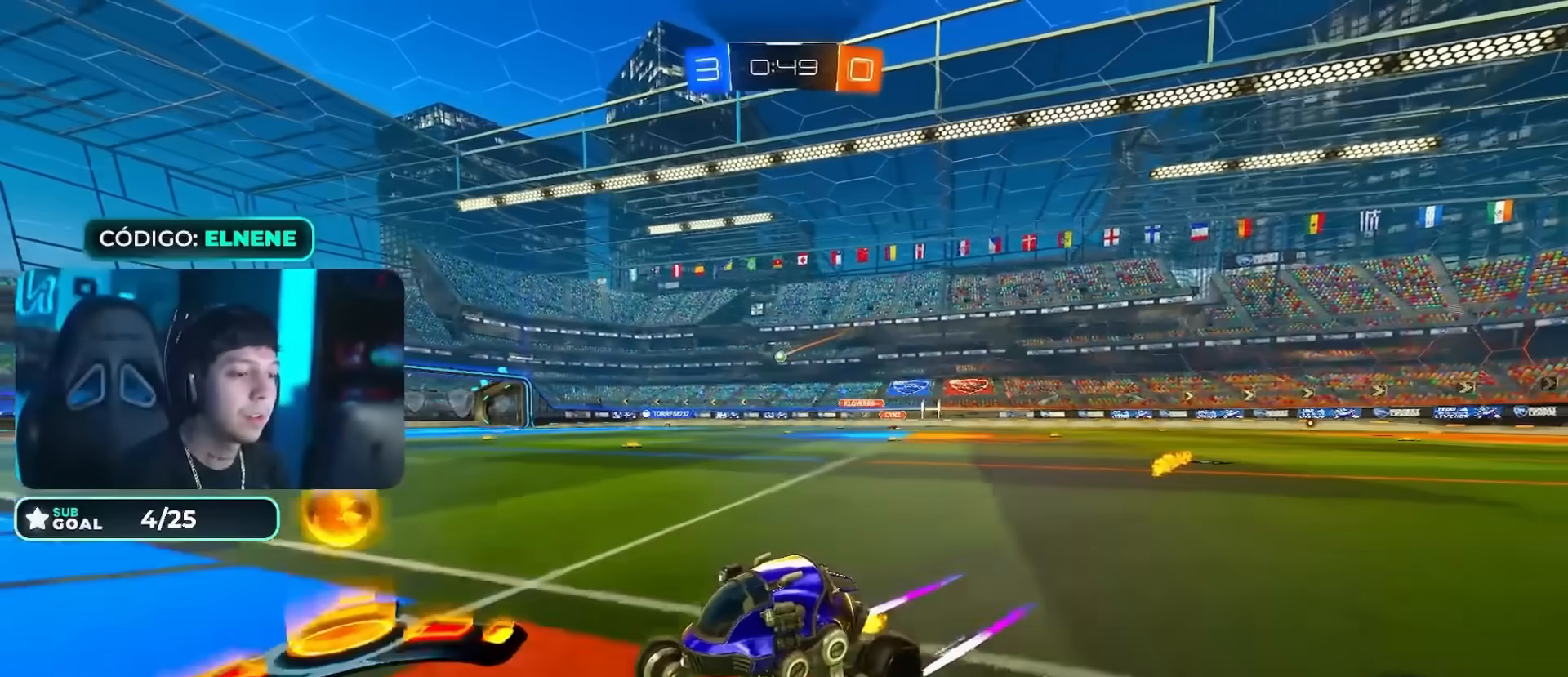
{"buttons": ["R2"], "left_stick": "down-left", "right_stick": "center", "events": [[16, "left_stick", "center"], [50, "SQUARE", "down"], [133, "SQUARE", "up"], [133, "left_stick", "right"], [450, "left_stick", "left"], [500, "left_stick", "down-left"]]}
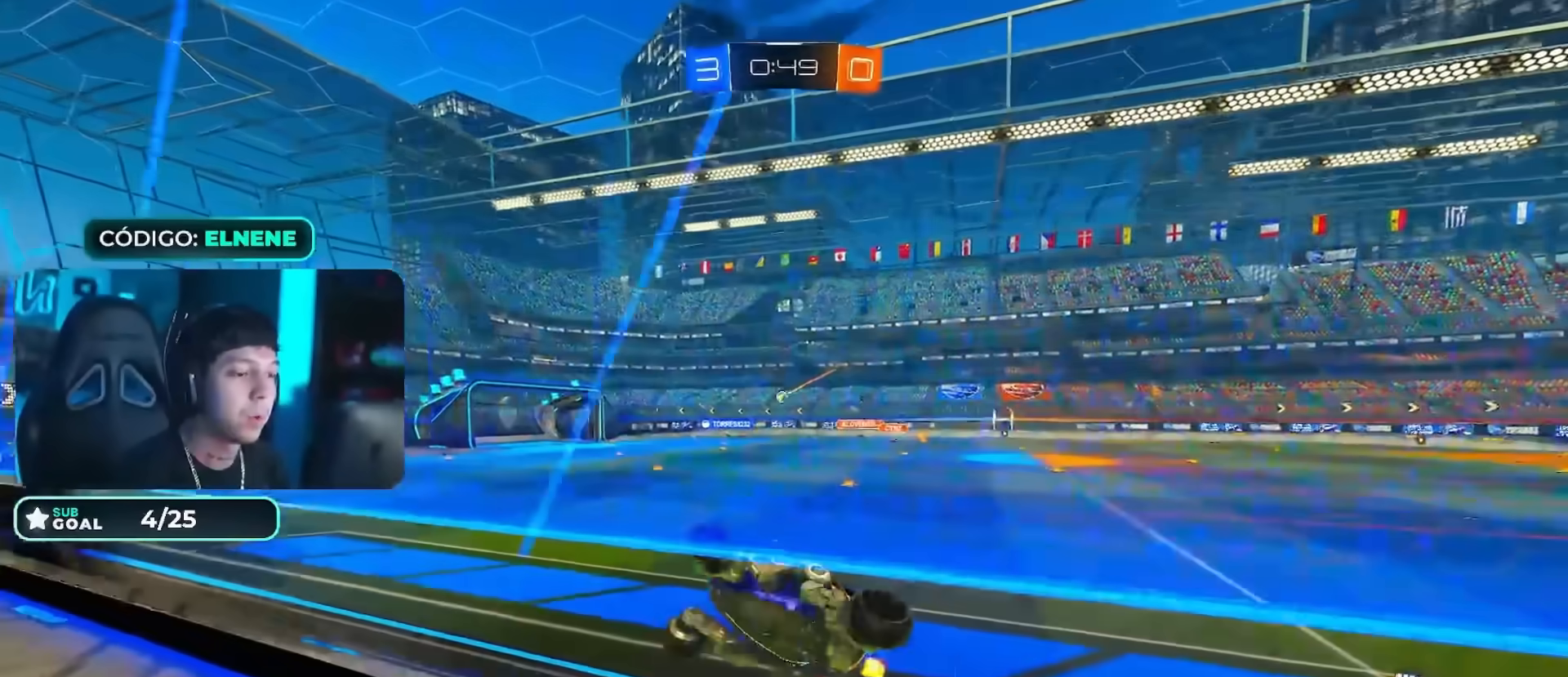
{"buttons": ["R2"], "left_stick": "right", "right_stick": "center", "events": [[184, "left_stick", "right"], [367, "SQUARE", "down"], [417, "SQUARE", "up"]]}
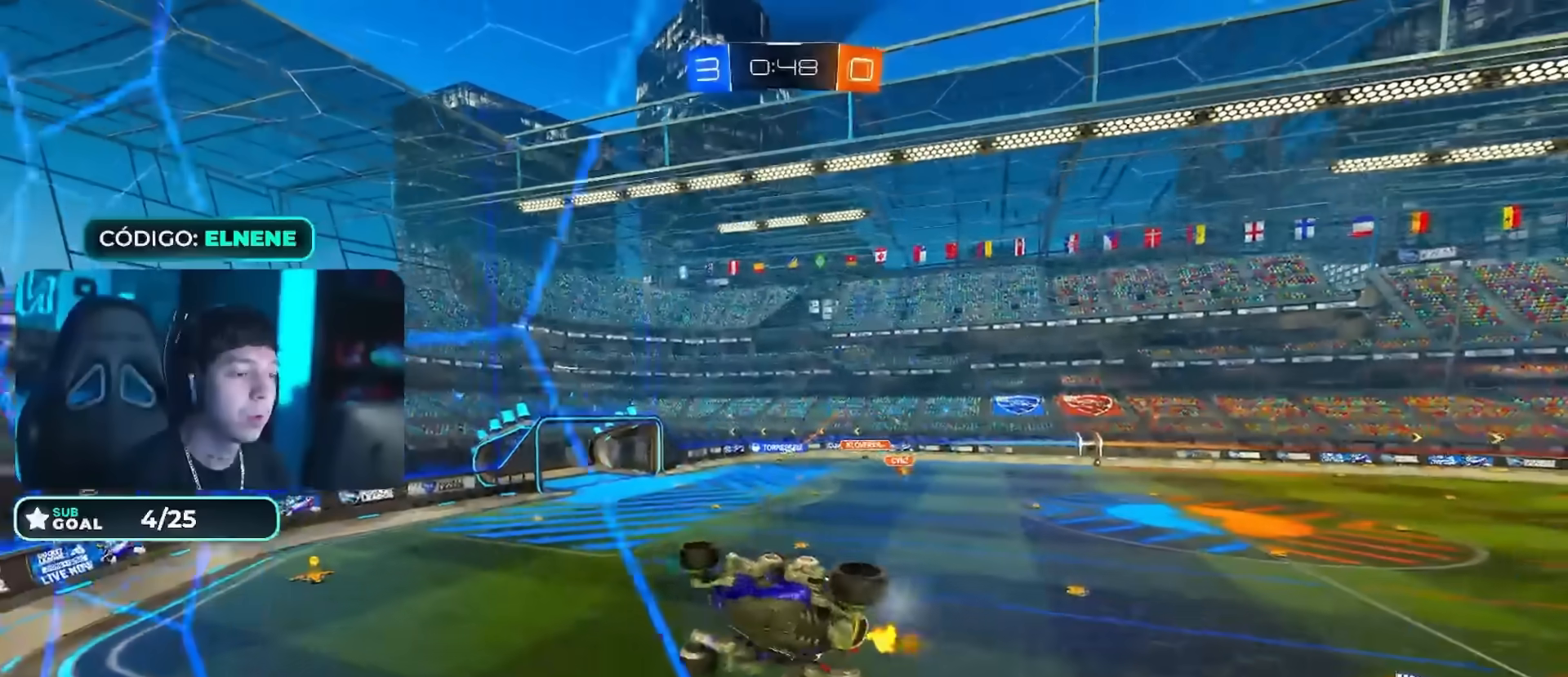
{"buttons": ["L2", "R2"], "left_stick": "down-left", "right_stick": "center", "events": [[200, "CROSS", "down"], [233, "left_stick", "down"], [350, "left_stick", "down-left"], [383, "CROSS", "up"], [383, "L2", "down"]]}
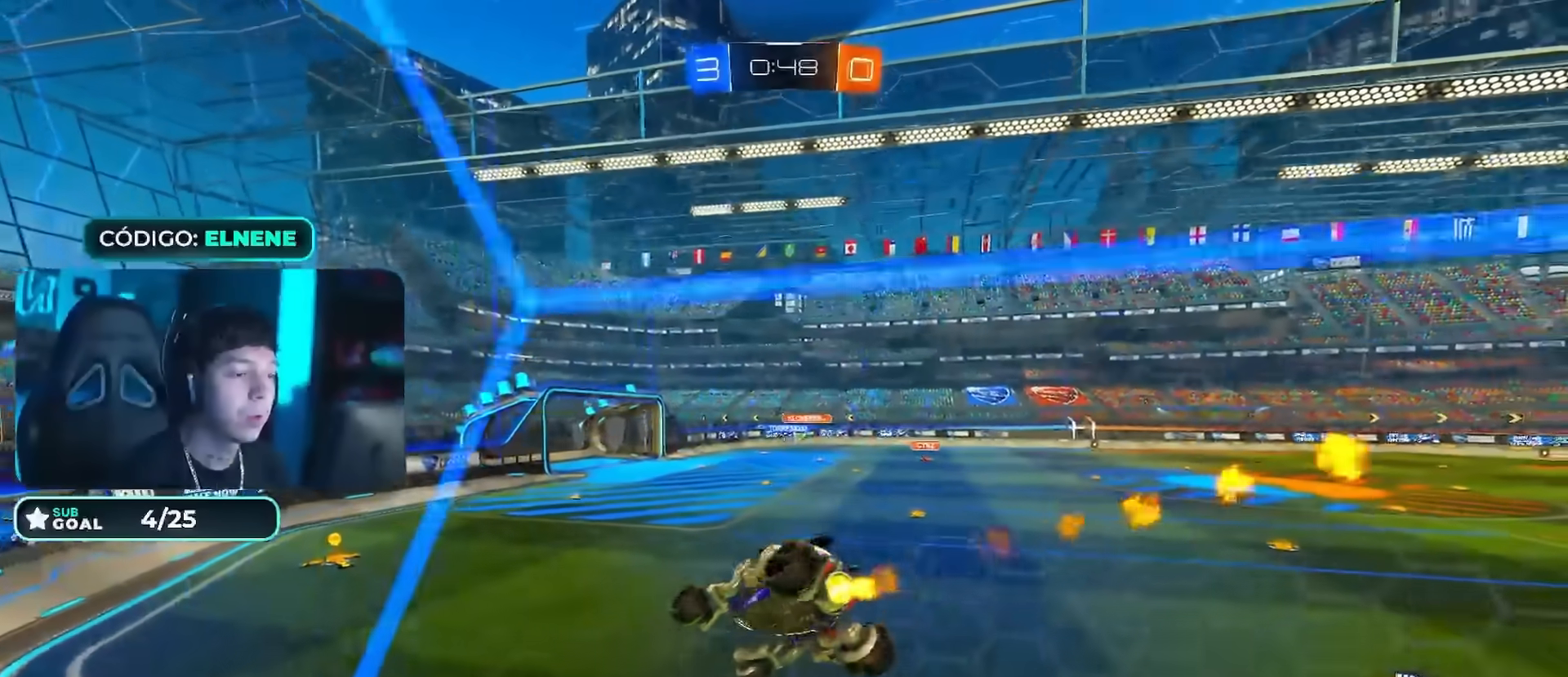
{"buttons": ["CIRCLE", "R2"], "left_stick": "up-right", "right_stick": "center", "events": [[34, "L2", "up"], [150, "CIRCLE", "down"], [167, "left_stick", "center"], [250, "left_stick", "up"], [300, "CROSS", "down"], [467, "left_stick", "up-right"], [501, "CROSS", "up"]]}
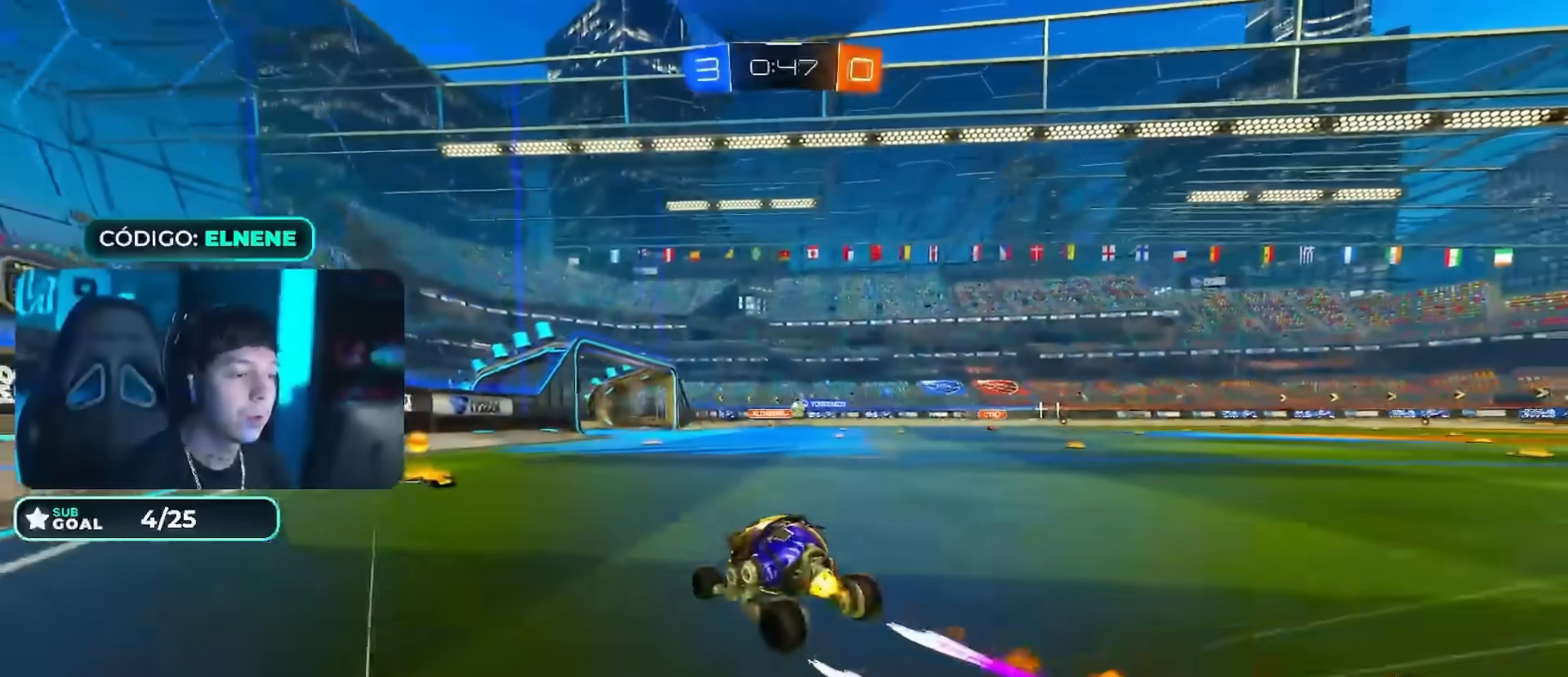
{"buttons": ["SQUARE", "R2"], "left_stick": "right", "right_stick": "center", "events": [[133, "left_stick", "left"], [183, "left_stick", "down-left"], [300, "CIRCLE", "up"], [317, "left_stick", "right"], [500, "SQUARE", "down"]]}
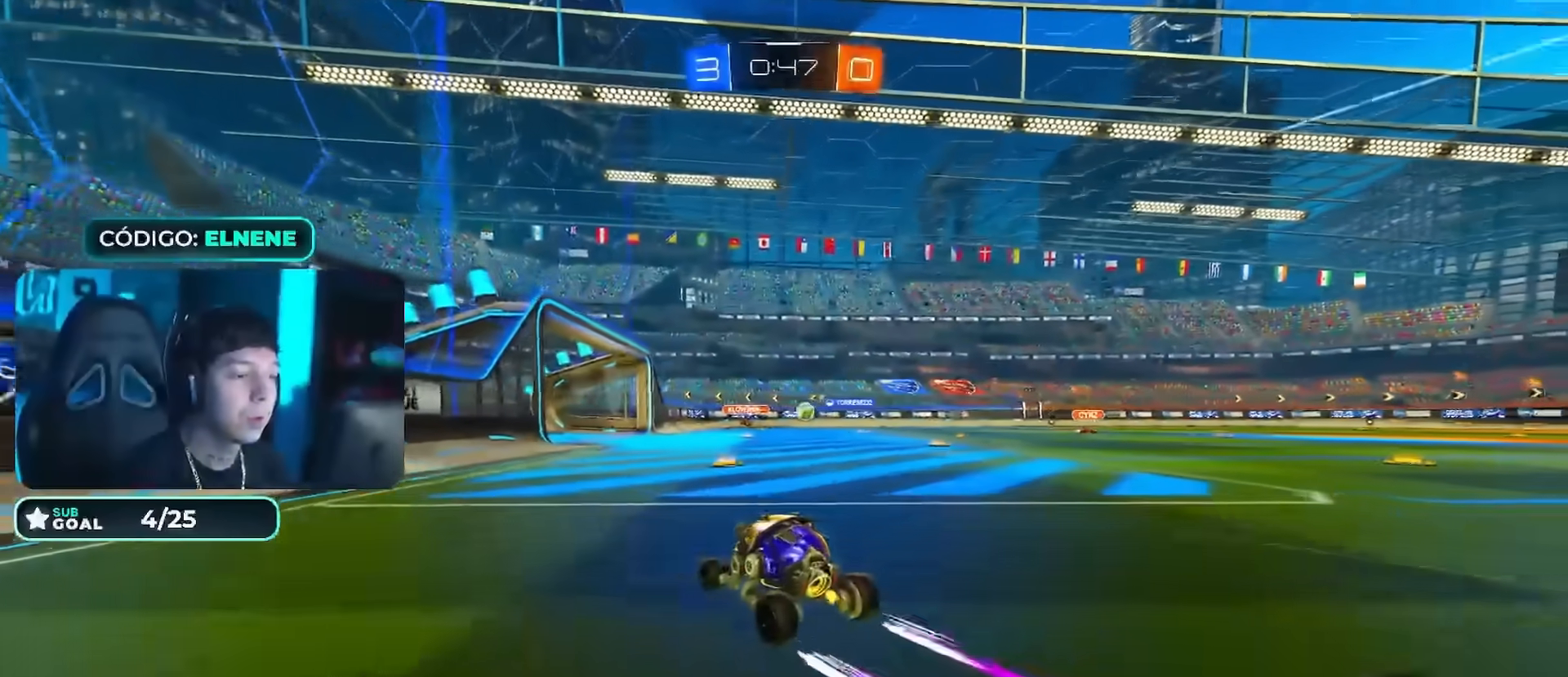
{"buttons": ["CIRCLE", "R2"], "left_stick": "center", "right_stick": "center", "events": [[67, "SQUARE", "up"], [367, "CIRCLE", "down"], [417, "left_stick", "center"]]}
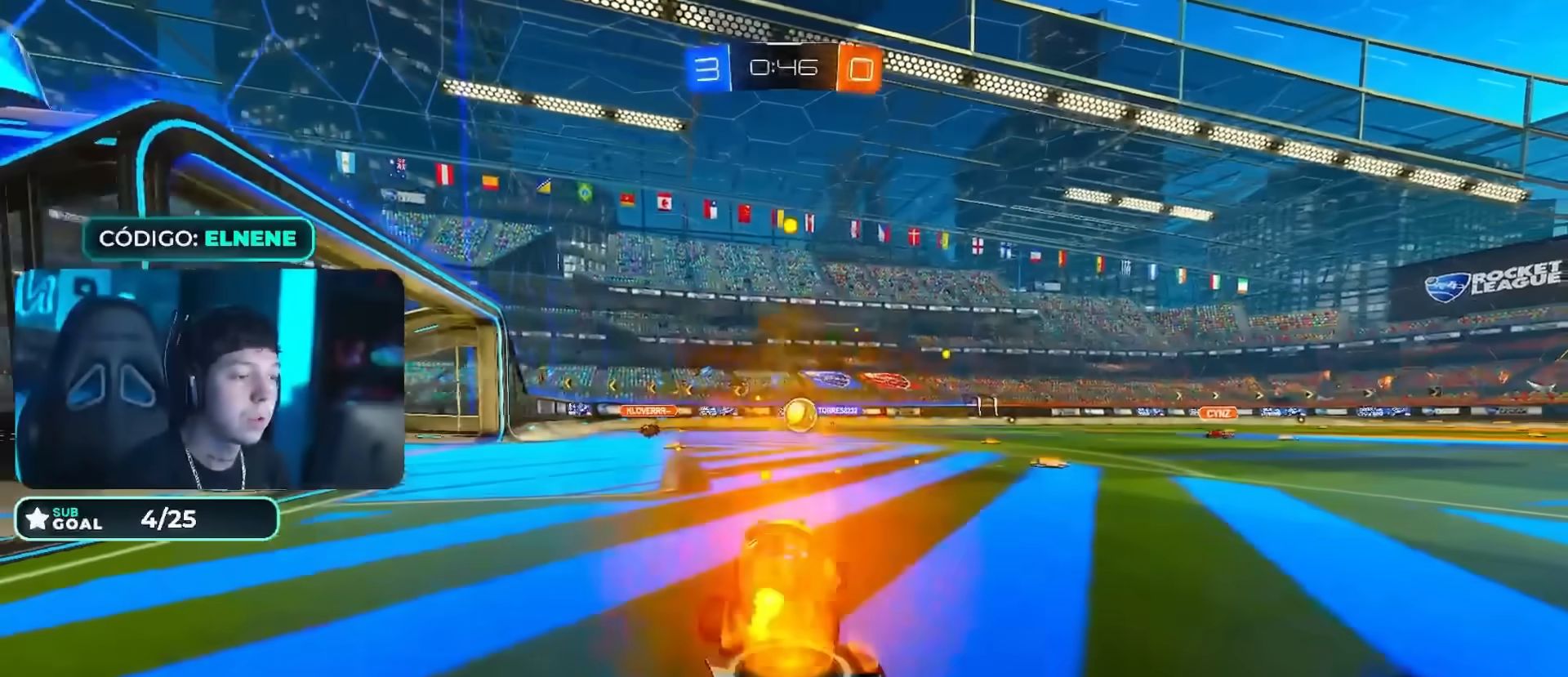
{"buttons": ["CIRCLE", "R2"], "left_stick": "left", "right_stick": "center", "events": [[50, "left_stick", "right"], [150, "left_stick", "center"], [400, "left_stick", "left"]]}